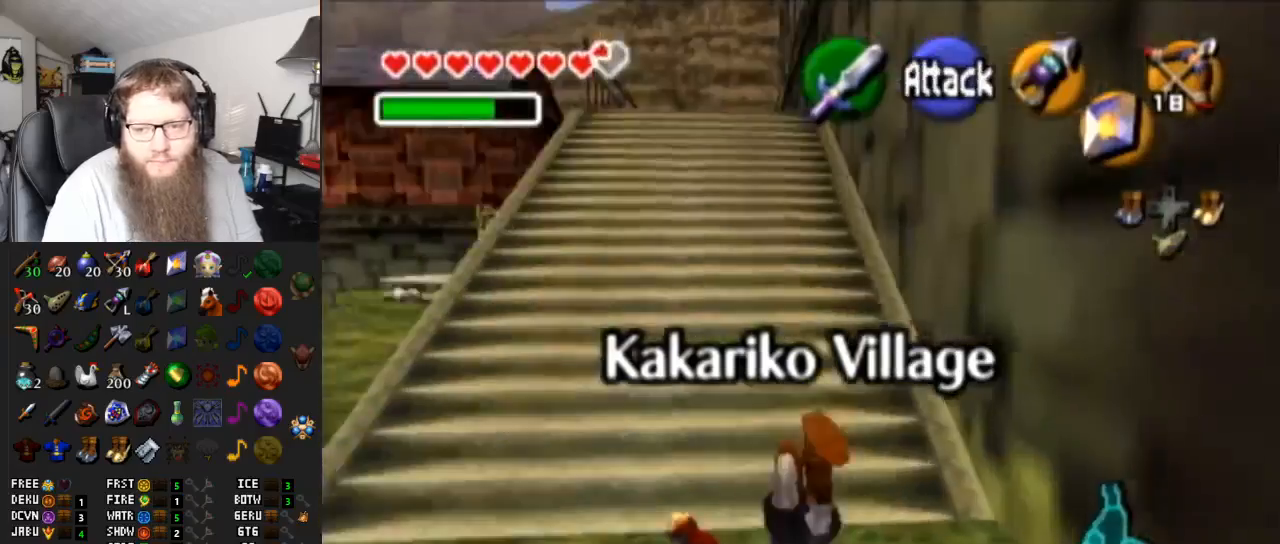
Gameplay with a controller (Nintendo layout); each line is a JSON object with the inputs held at the frame after it. "events" lists button and stick changes between this image and that frame as [ms after this image, input, new state], when the widget could be followed in between. Not read: L3 R3.
{"buttons": ["A"], "left_stick": "up-left", "right_stick": "center", "events": [[133, "left_stick", "up-left"], [250, "A", "down"]]}
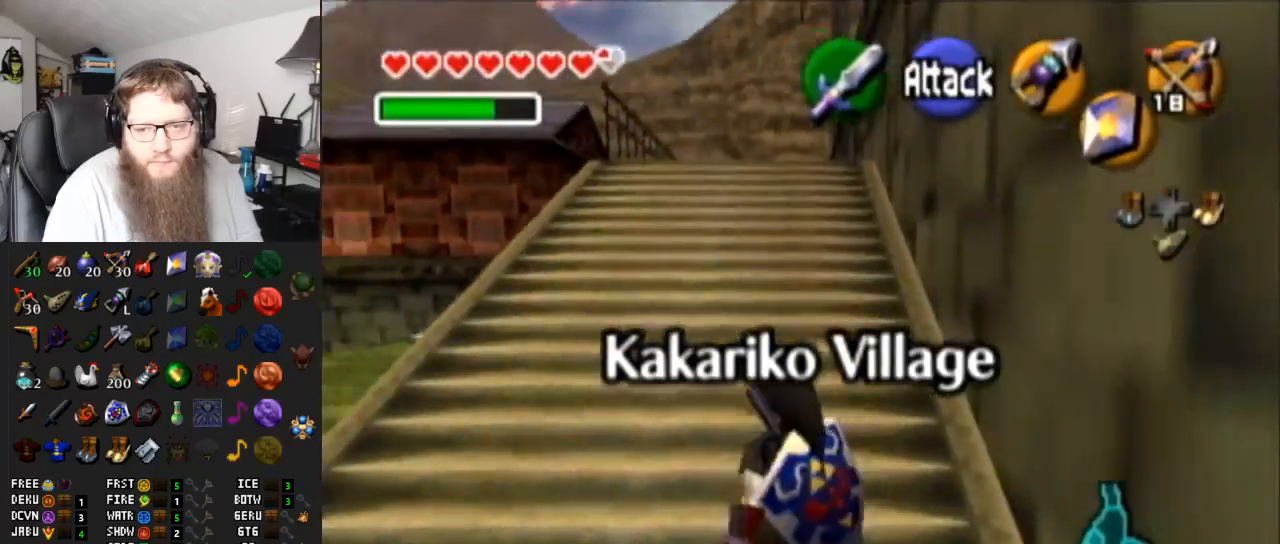
{"buttons": ["A"], "left_stick": "up-left", "right_stick": "center", "events": [[200, "A", "up"], [483, "A", "down"]]}
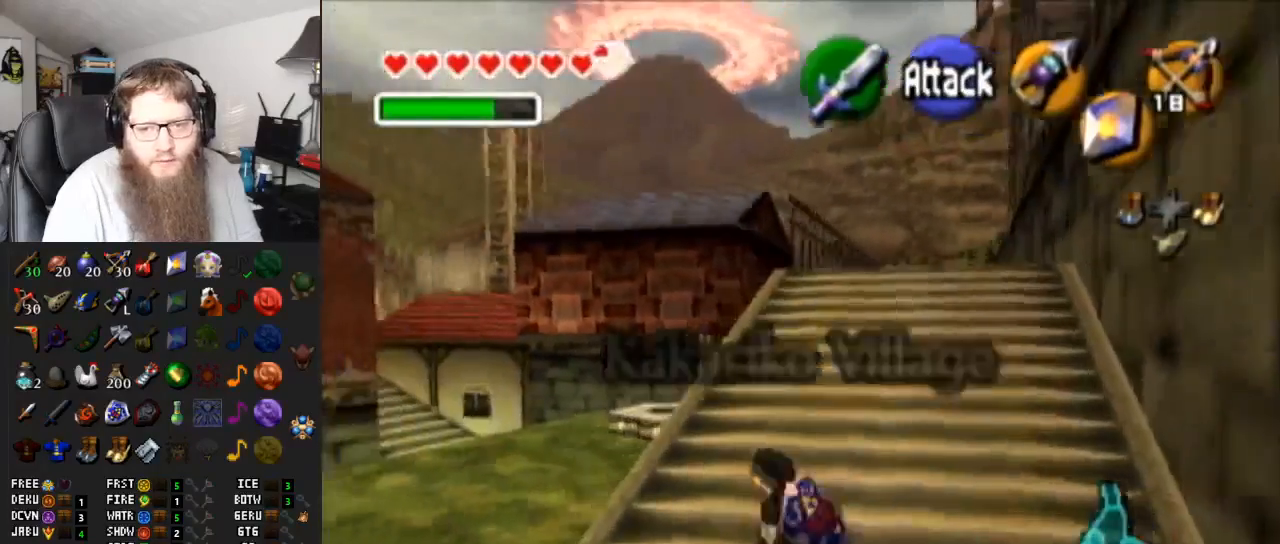
{"buttons": ["A"], "left_stick": "up-left", "right_stick": "center", "events": []}
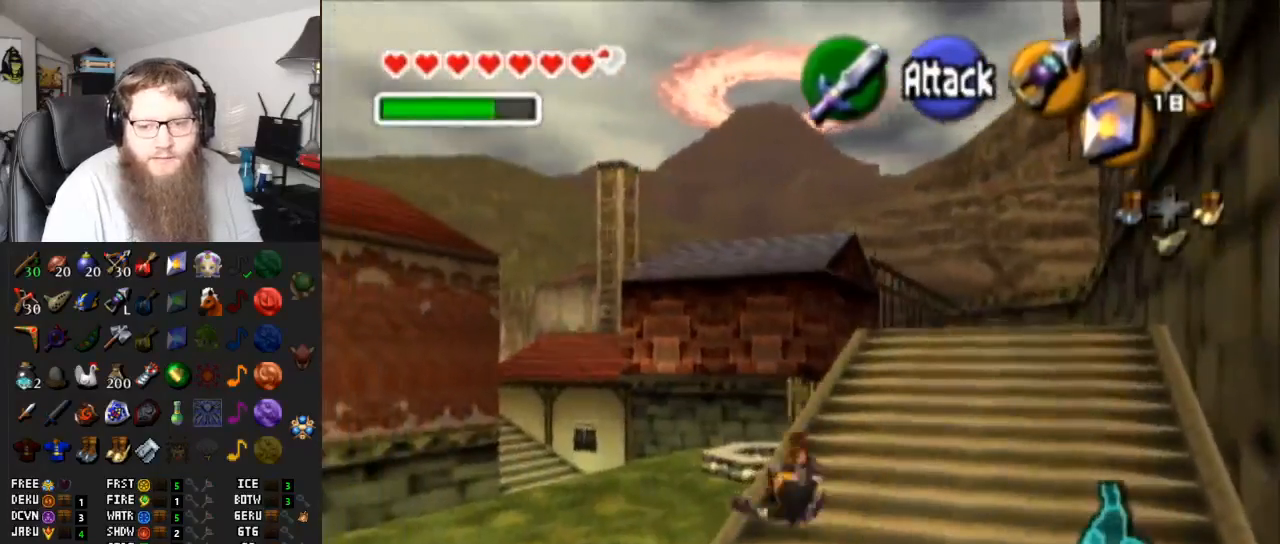
{"buttons": [], "left_stick": "up-left", "right_stick": "center", "events": [[33, "A", "up"]]}
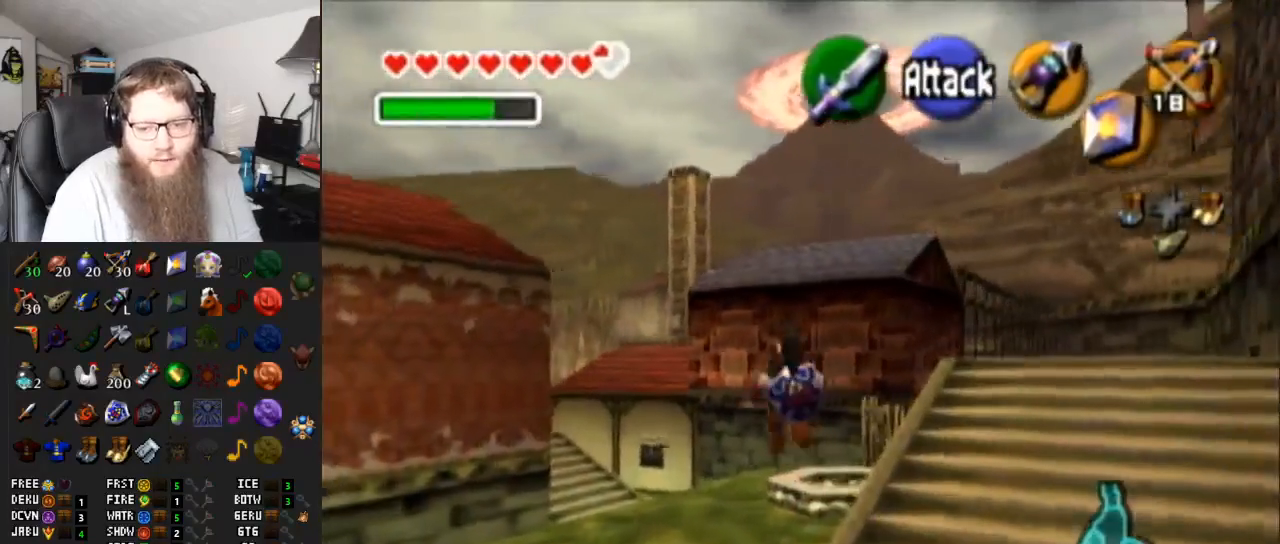
{"buttons": [], "left_stick": "up-left", "right_stick": "center", "events": []}
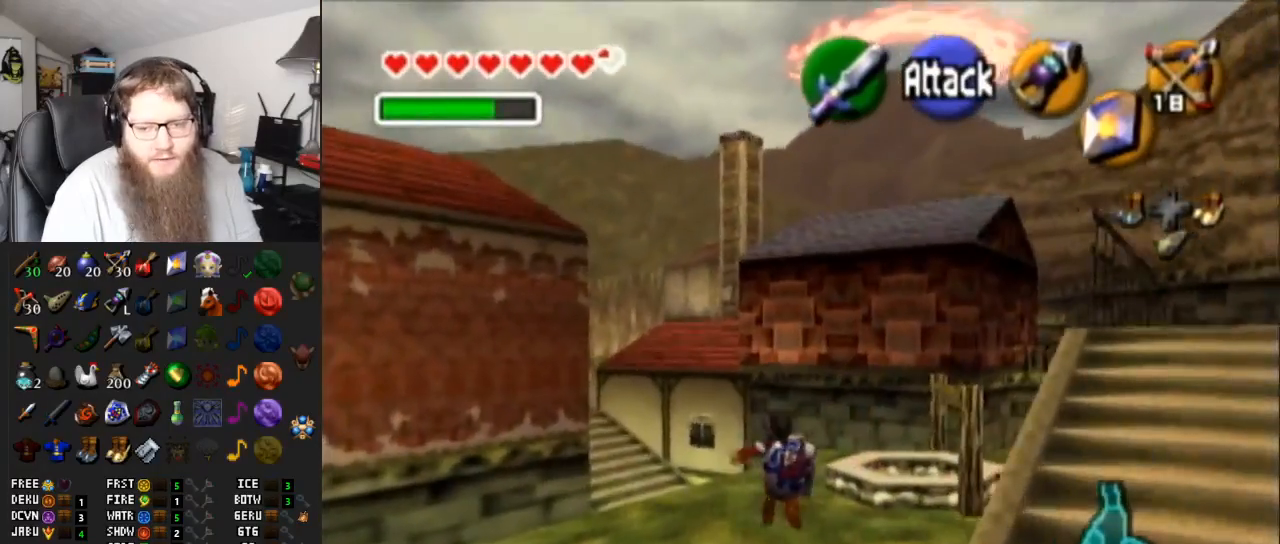
{"buttons": ["A"], "left_stick": "up-left", "right_stick": "center", "events": [[33, "A", "down"]]}
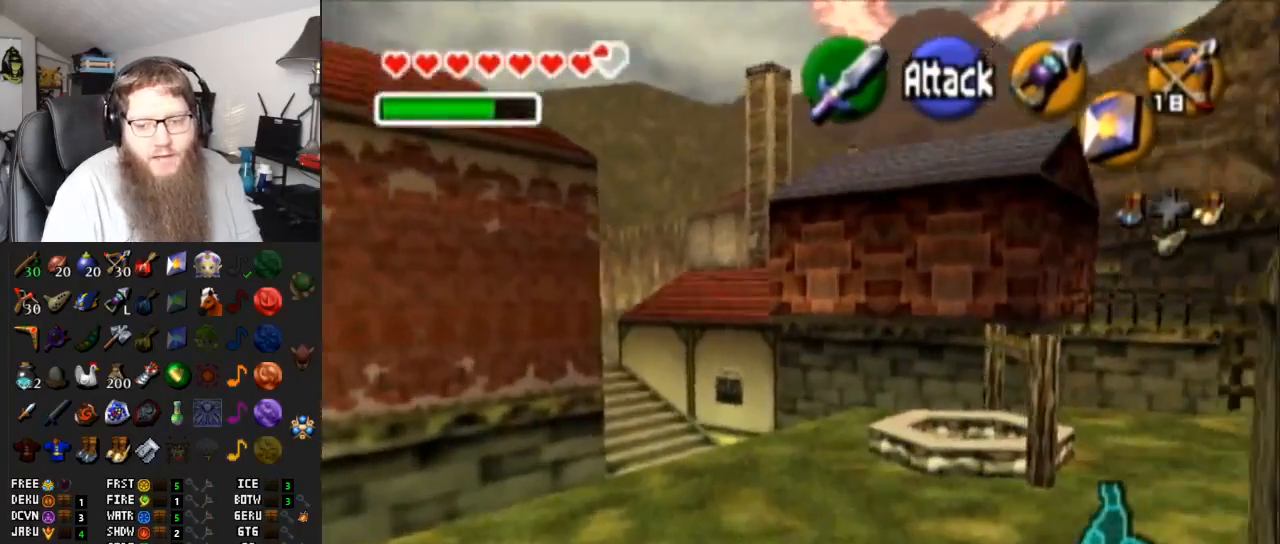
{"buttons": ["A"], "left_stick": "up-left", "right_stick": "center", "events": [[50, "A", "up"], [250, "A", "down"]]}
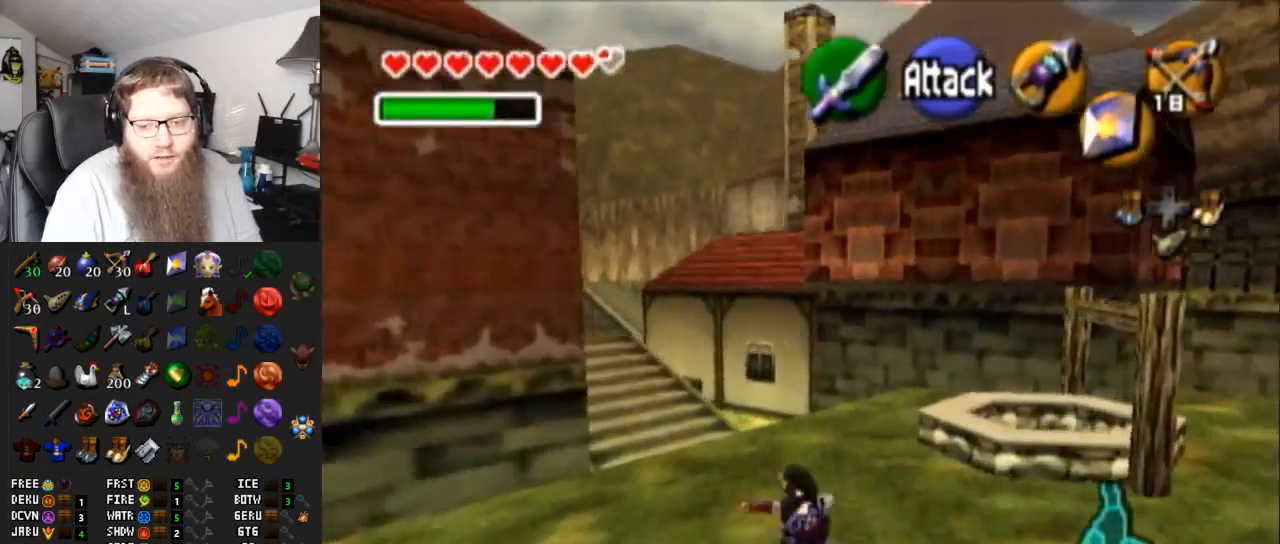
{"buttons": ["A"], "left_stick": "up", "right_stick": "center", "events": [[233, "A", "up"], [250, "left_stick", "up"], [483, "A", "down"]]}
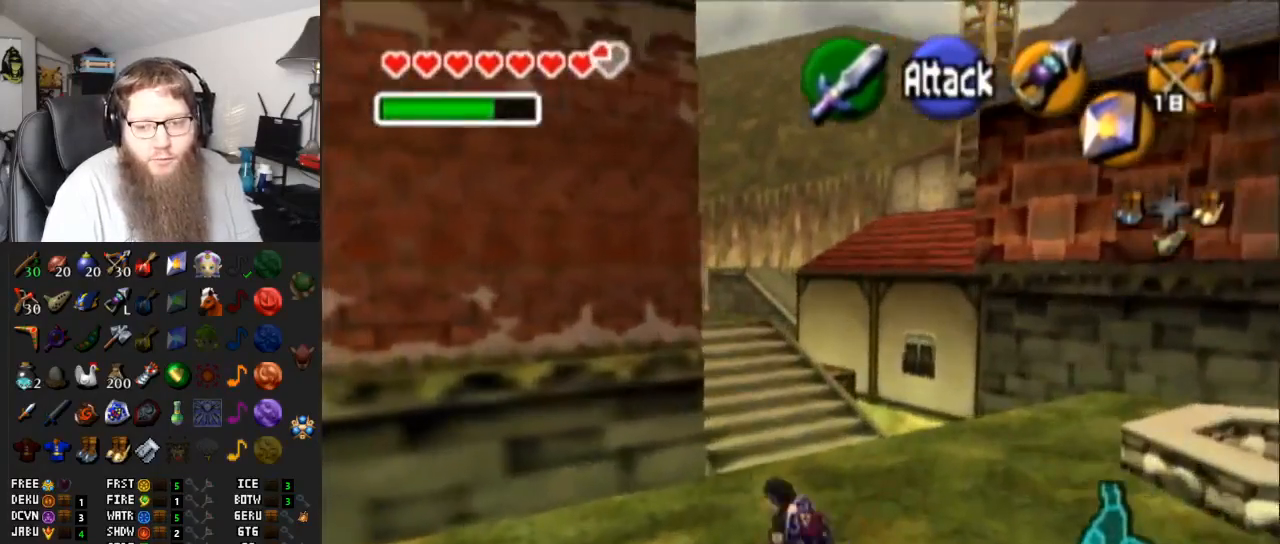
{"buttons": [], "left_stick": "up", "right_stick": "center", "events": [[417, "A", "up"]]}
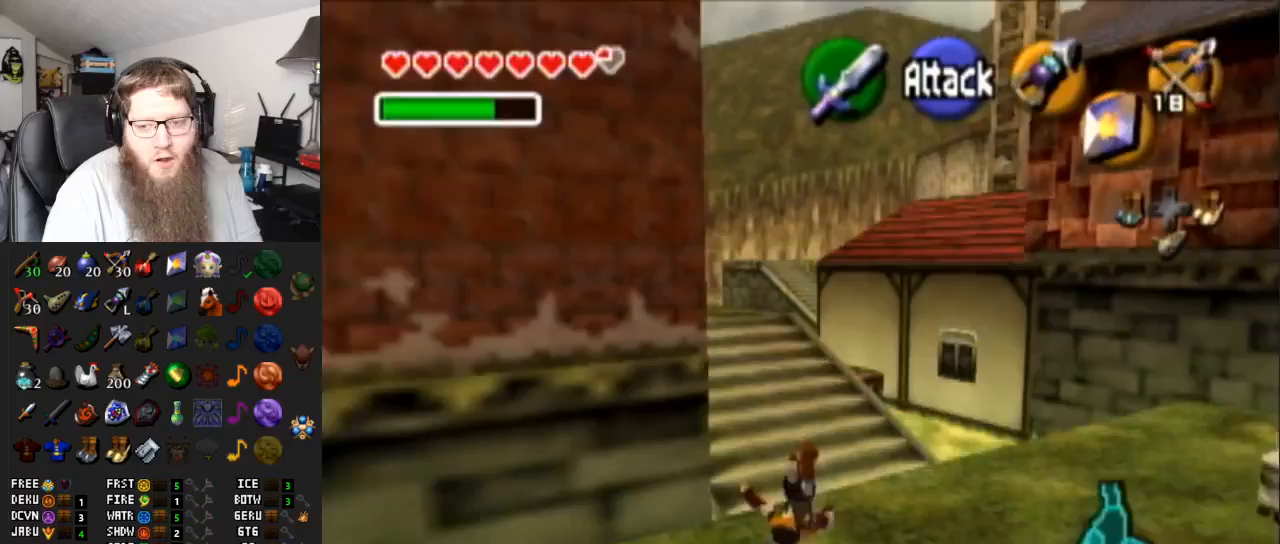
{"buttons": ["A"], "left_stick": "up", "right_stick": "center", "events": [[217, "A", "down"]]}
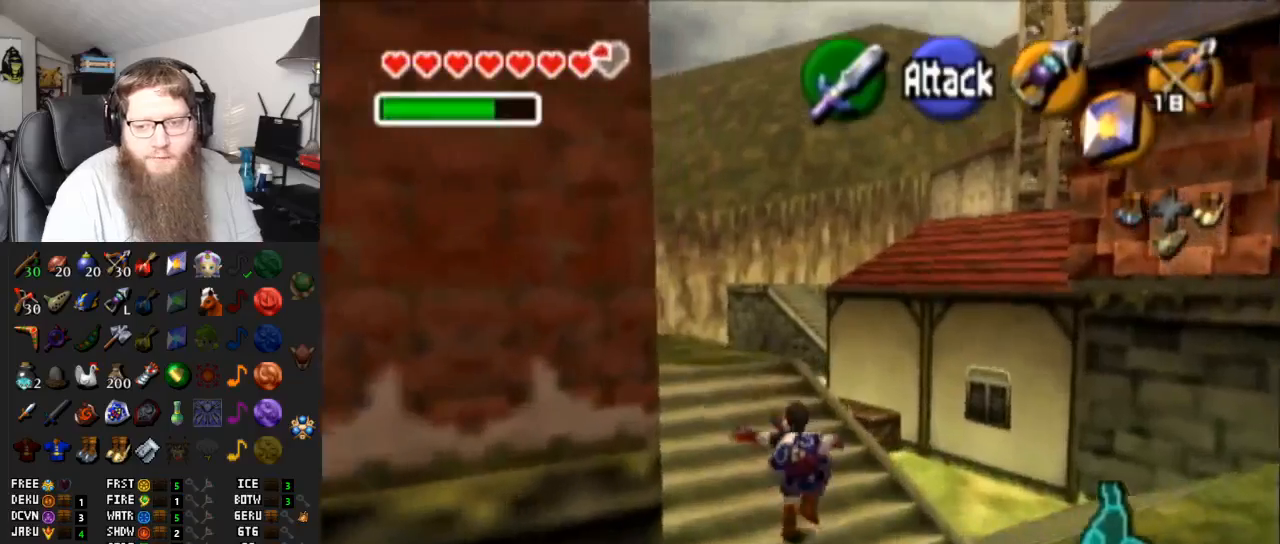
{"buttons": ["A"], "left_stick": "up", "right_stick": "center", "events": [[183, "A", "up"], [417, "A", "down"]]}
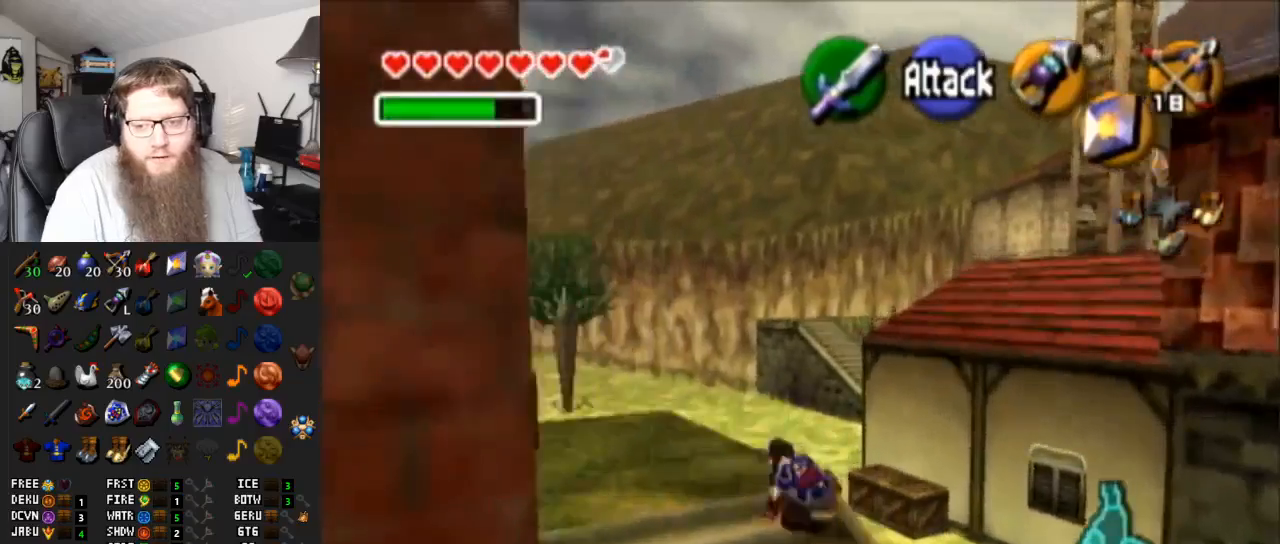
{"buttons": ["A"], "left_stick": "up", "right_stick": "center", "events": []}
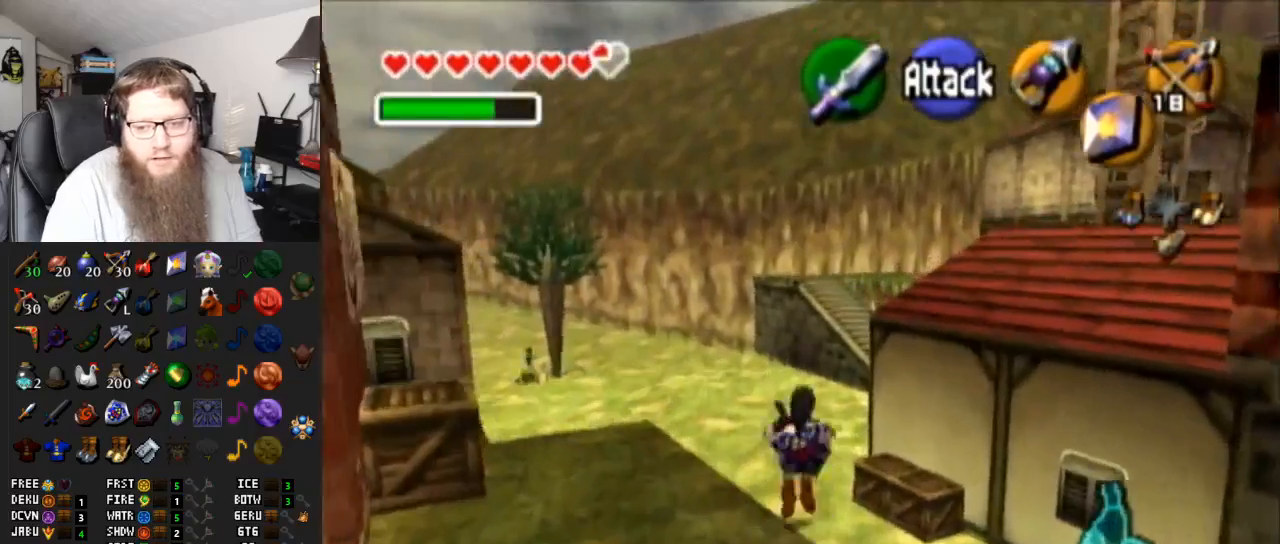
{"buttons": ["A"], "left_stick": "up", "right_stick": "center", "events": [[200, "A", "up"], [450, "A", "down"]]}
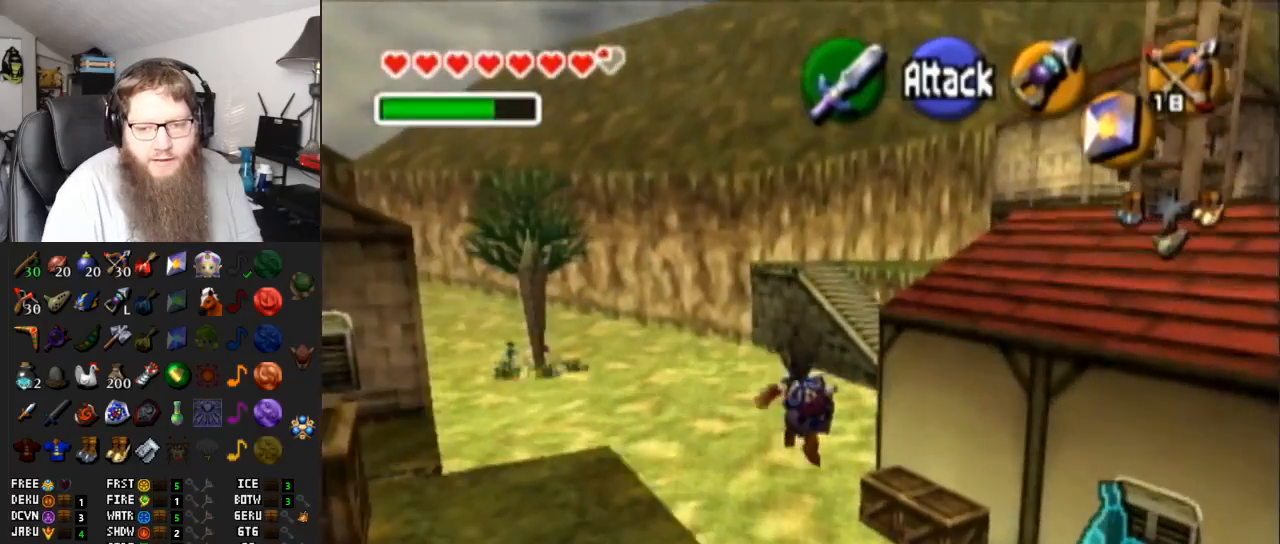
{"buttons": ["A"], "left_stick": "up", "right_stick": "center", "events": []}
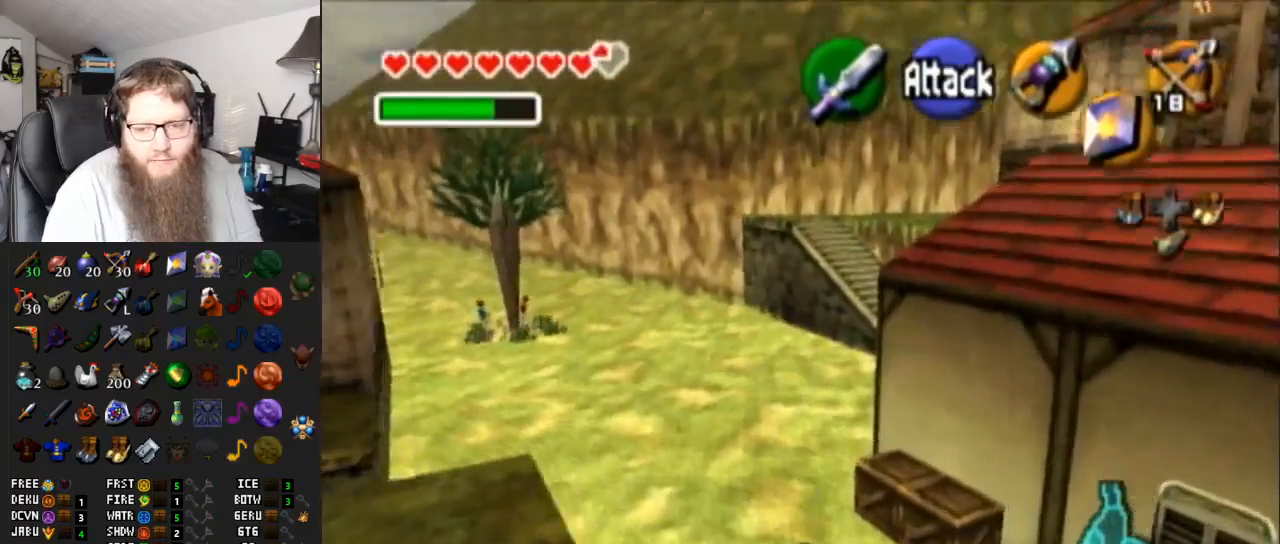
{"buttons": [], "left_stick": "up", "right_stick": "center", "events": [[300, "A", "up"]]}
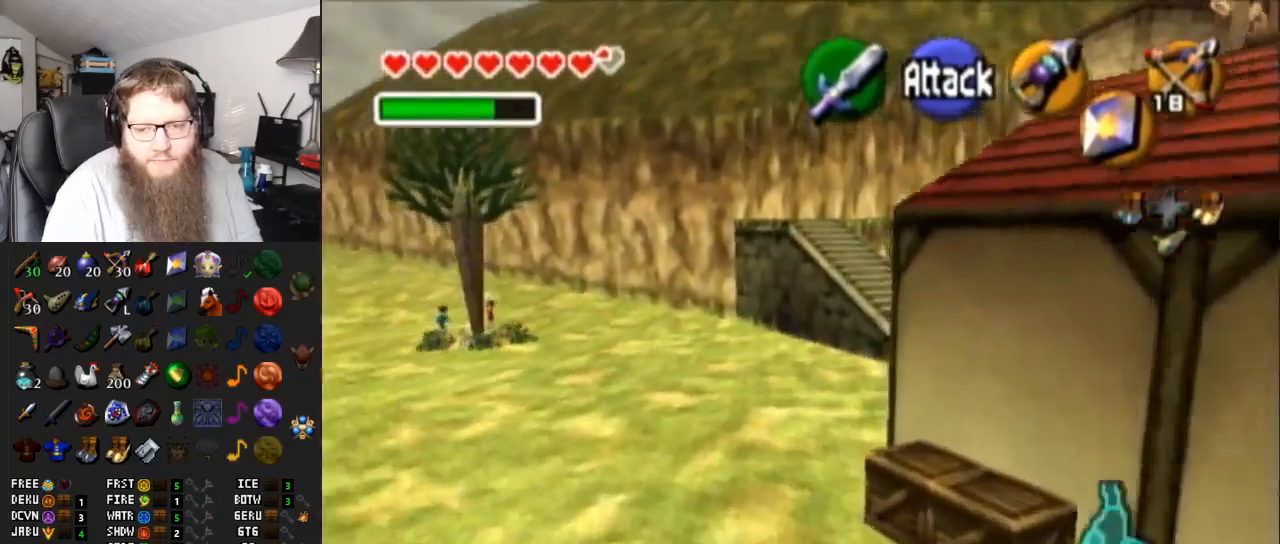
{"buttons": ["A"], "left_stick": "up", "right_stick": "center", "events": [[100, "A", "down"]]}
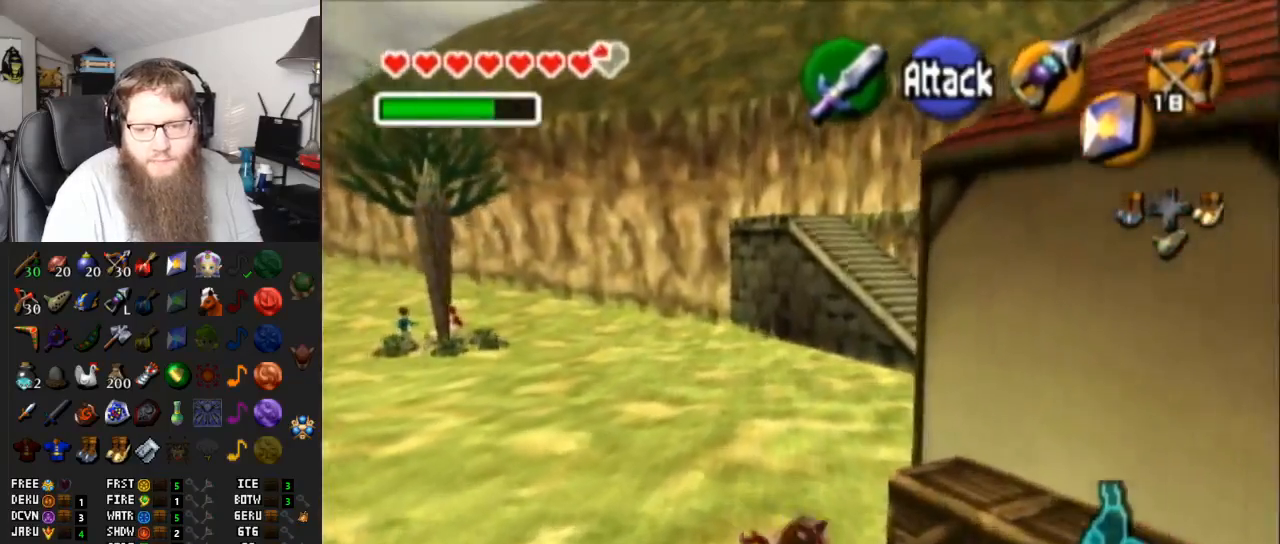
{"buttons": ["A"], "left_stick": "up-right", "right_stick": "center", "events": [[67, "A", "up"], [133, "left_stick", "up-right"], [267, "A", "down"]]}
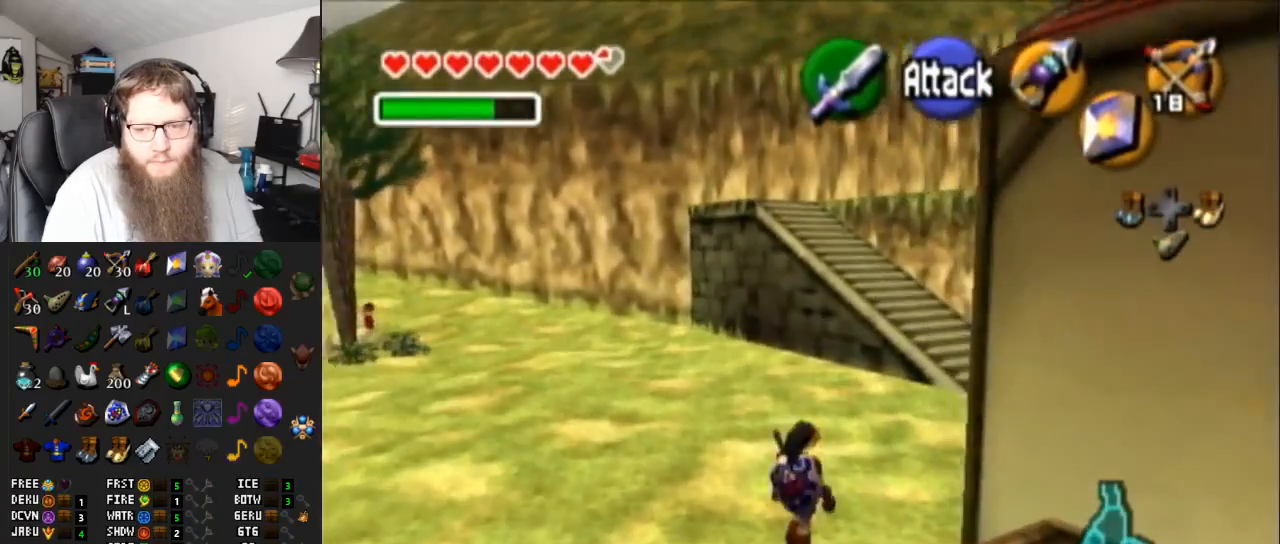
{"buttons": [], "left_stick": "up", "right_stick": "center", "events": [[233, "A", "up"], [333, "left_stick", "up"]]}
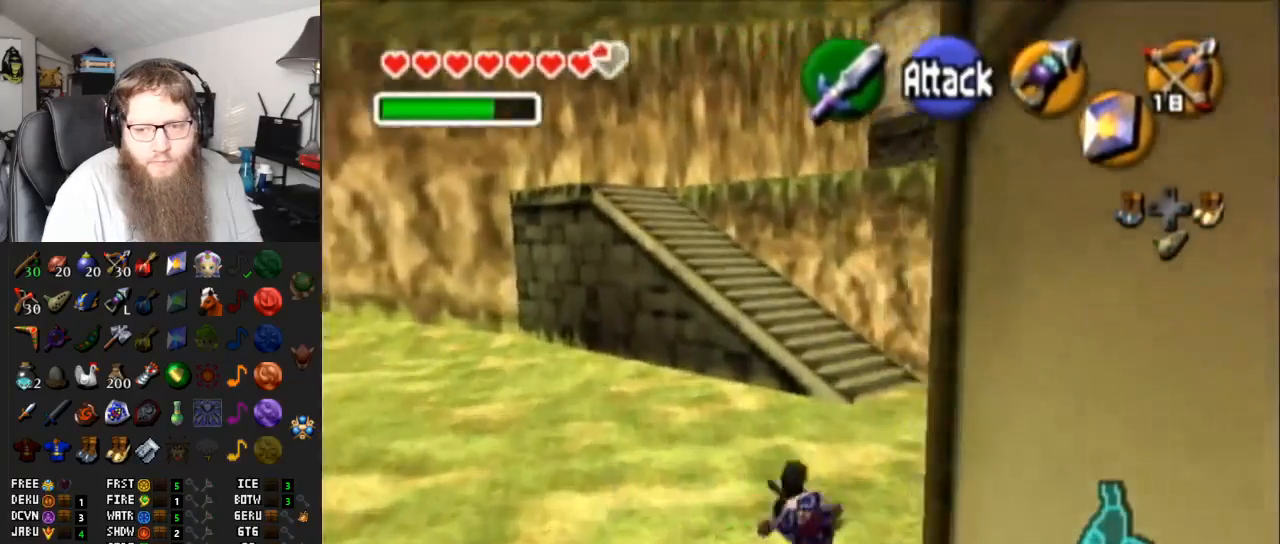
{"buttons": [], "left_stick": "up", "right_stick": "center", "events": [[17, "A", "down"], [400, "A", "up"]]}
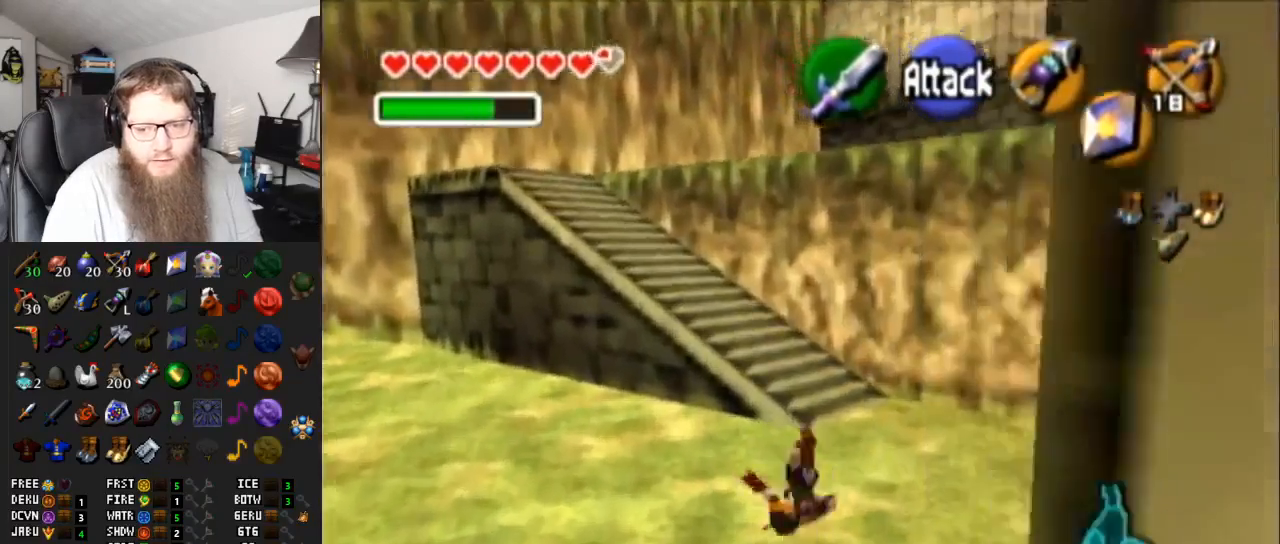
{"buttons": ["A"], "left_stick": "up", "right_stick": "center", "events": [[233, "A", "down"]]}
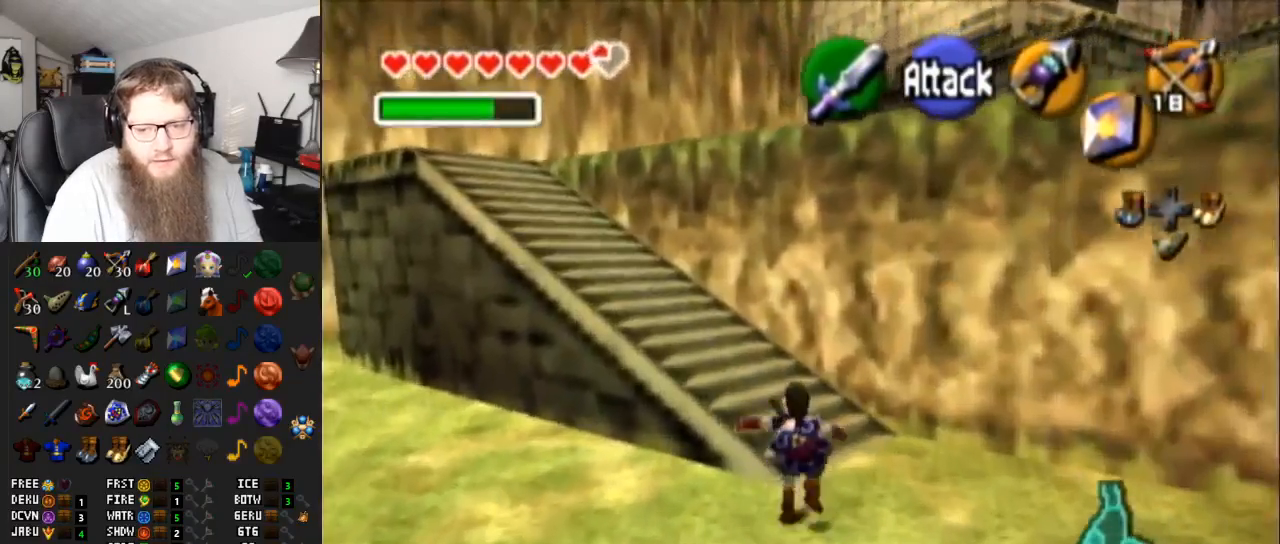
{"buttons": ["A"], "left_stick": "up-left", "right_stick": "center", "events": [[150, "A", "up"], [150, "left_stick", "up-left"], [467, "A", "down"]]}
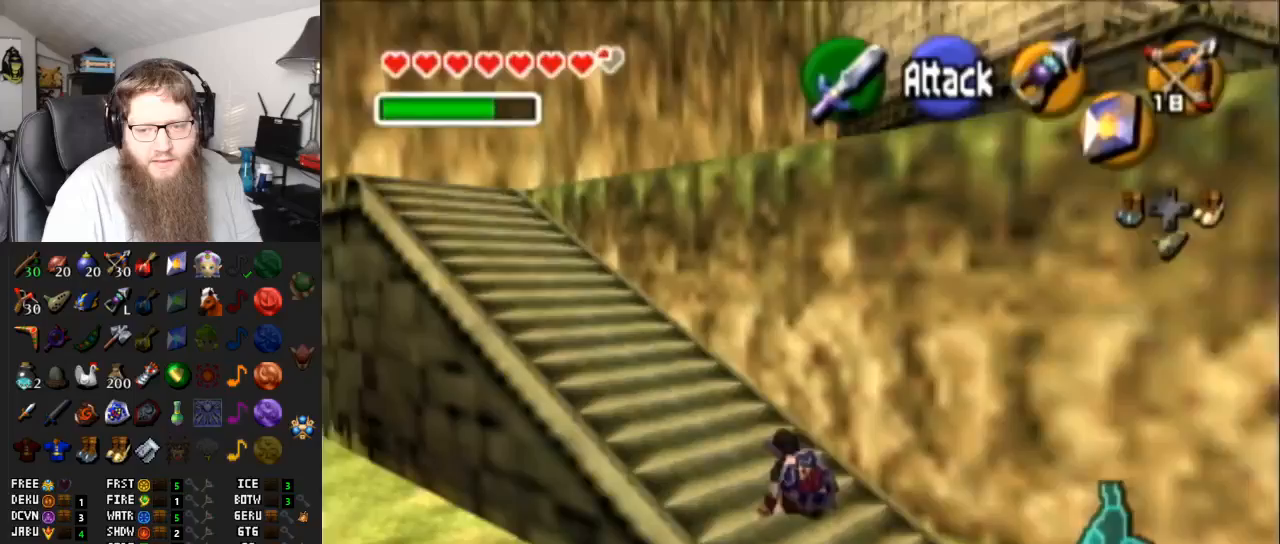
{"buttons": [], "left_stick": "up-left", "right_stick": "center", "events": [[400, "A", "up"]]}
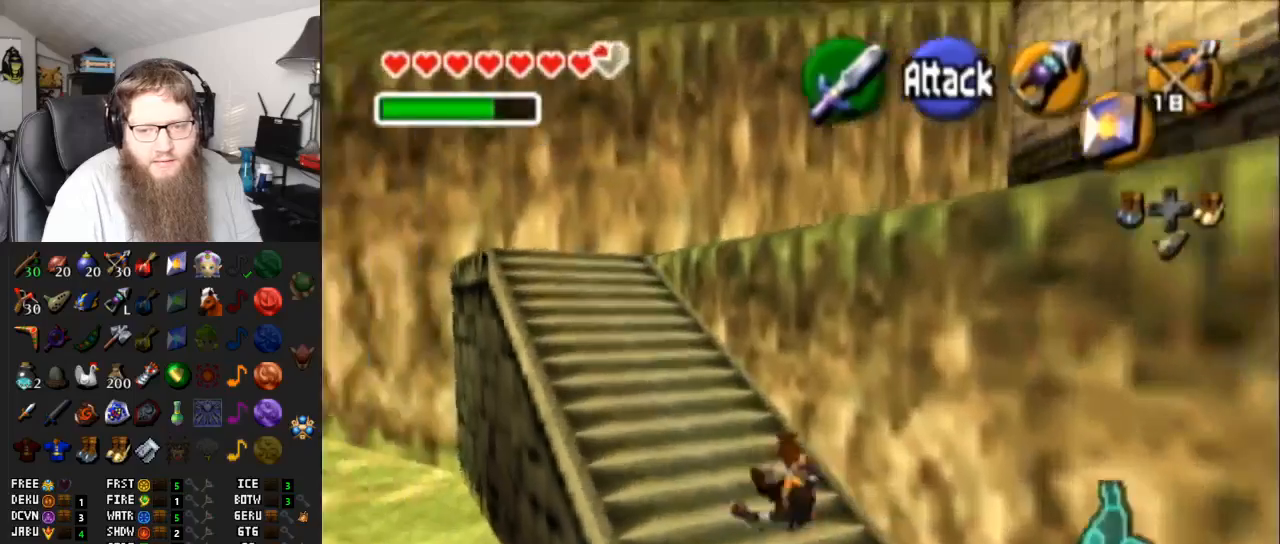
{"buttons": ["A"], "left_stick": "up-left", "right_stick": "center", "events": [[183, "A", "down"]]}
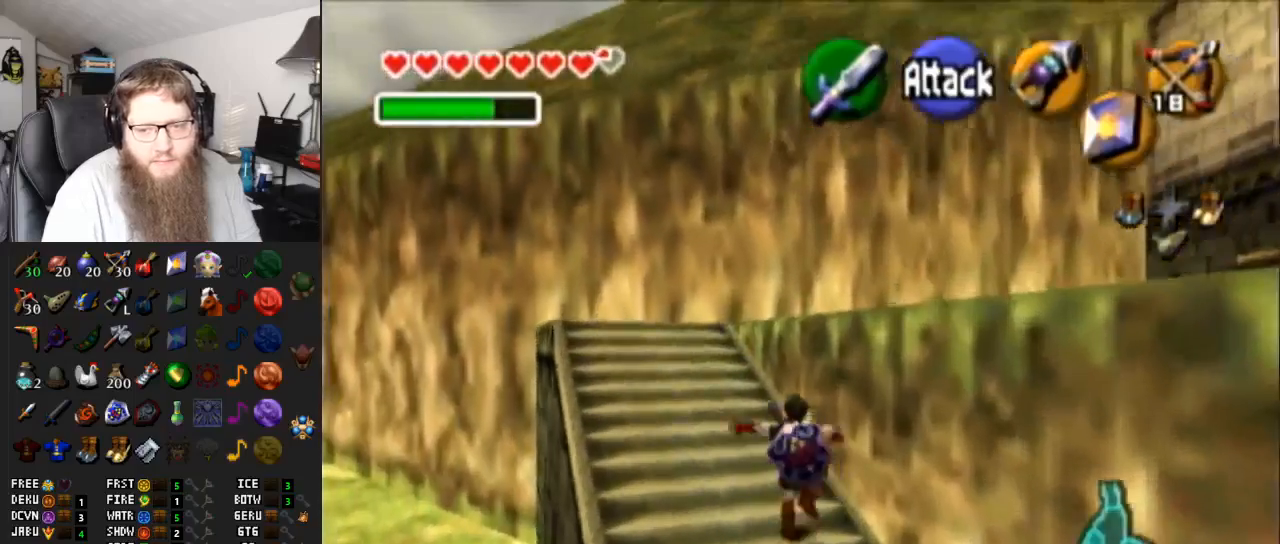
{"buttons": [], "left_stick": "up-left", "right_stick": "center", "events": [[150, "A", "up"]]}
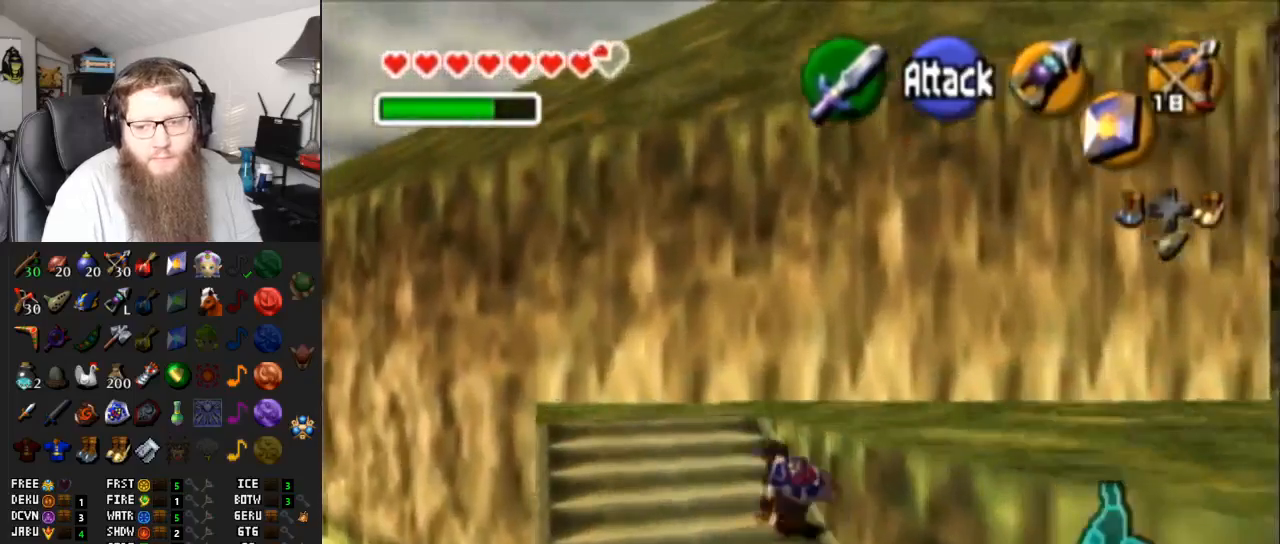
{"buttons": [], "left_stick": "right", "right_stick": "center", "events": [[50, "left_stick", "up"], [350, "left_stick", "right"]]}
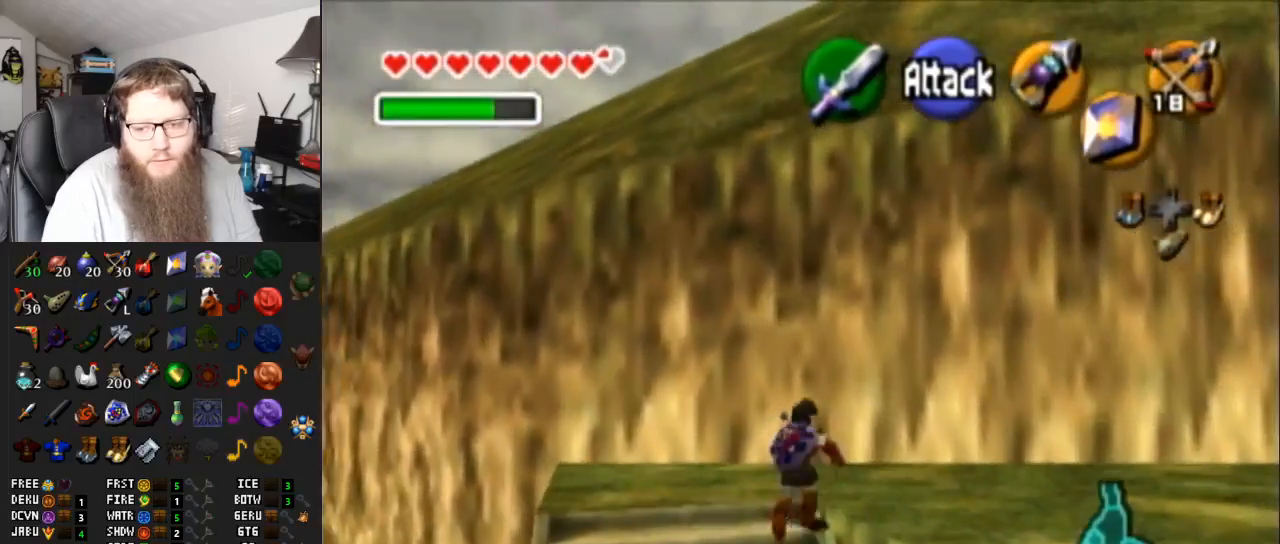
{"buttons": [], "left_stick": "up-right", "right_stick": "center", "events": [[50, "L1", "down"], [117, "A", "down"], [267, "L1", "up"], [317, "left_stick", "up-right"], [367, "A", "up"]]}
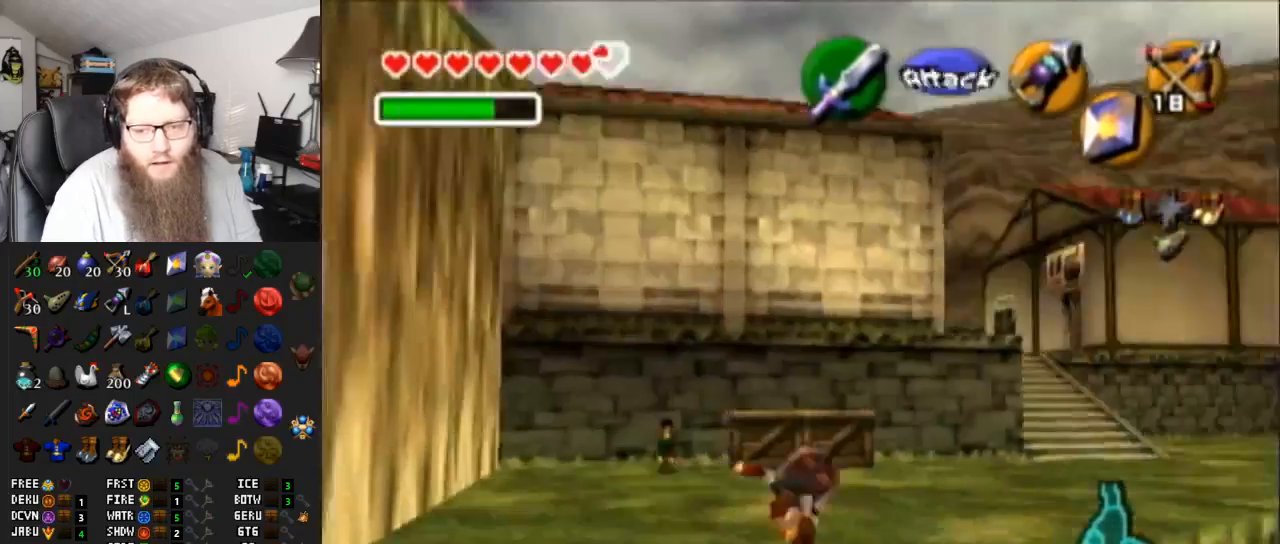
{"buttons": ["A"], "left_stick": "up-right", "right_stick": "center", "events": [[367, "A", "down"]]}
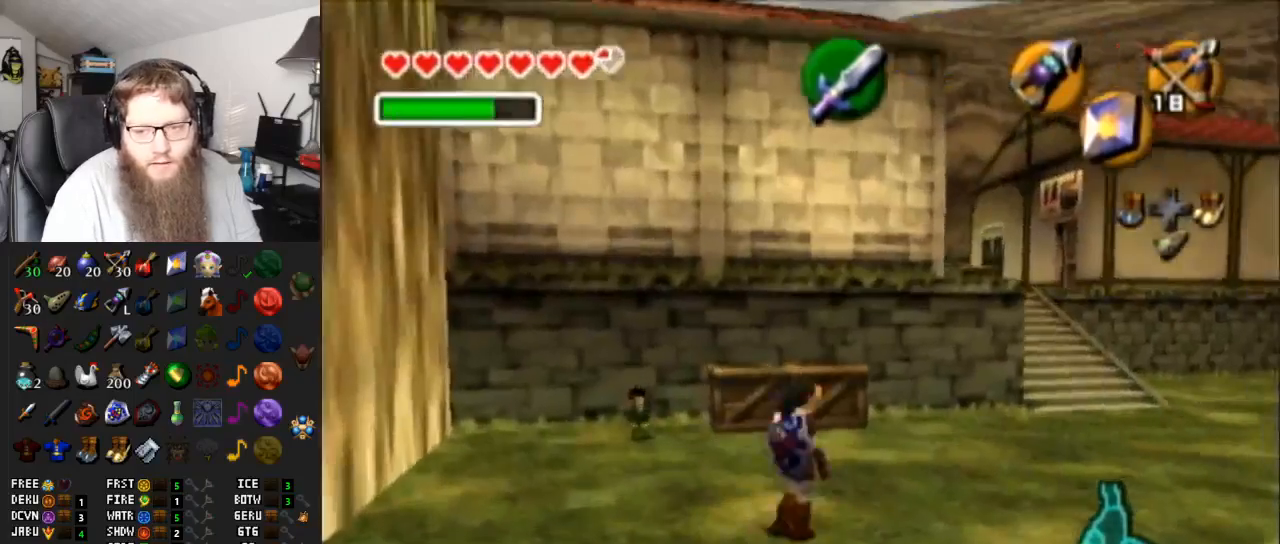
{"buttons": [], "left_stick": "up", "right_stick": "center", "events": [[250, "A", "up"], [467, "left_stick", "up"]]}
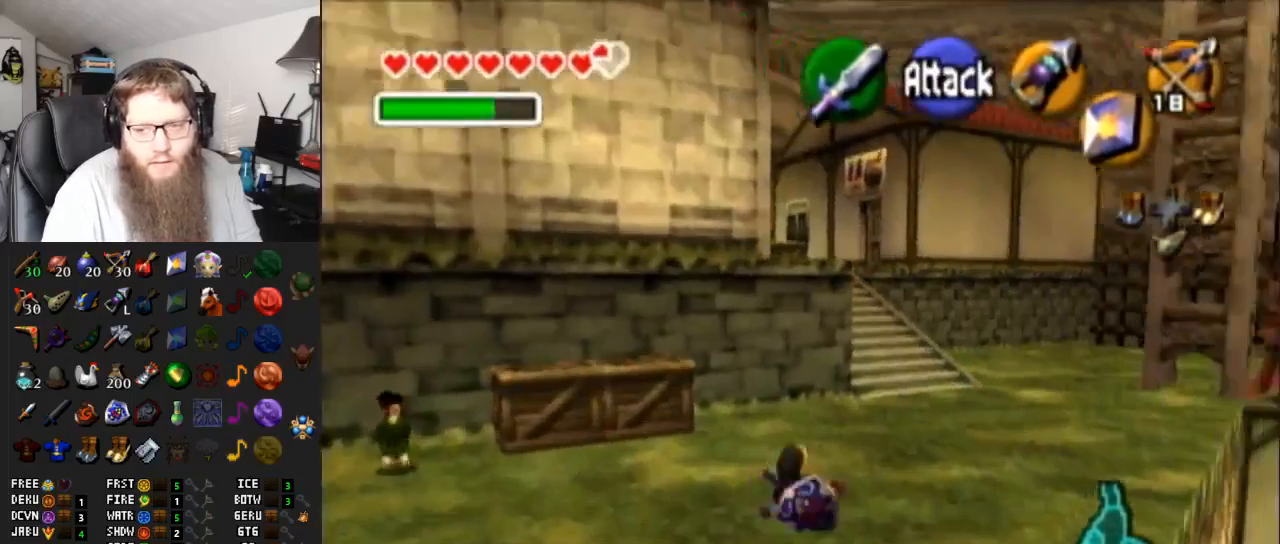
{"buttons": [], "left_stick": "up", "right_stick": "center", "events": [[83, "A", "down"], [467, "A", "up"]]}
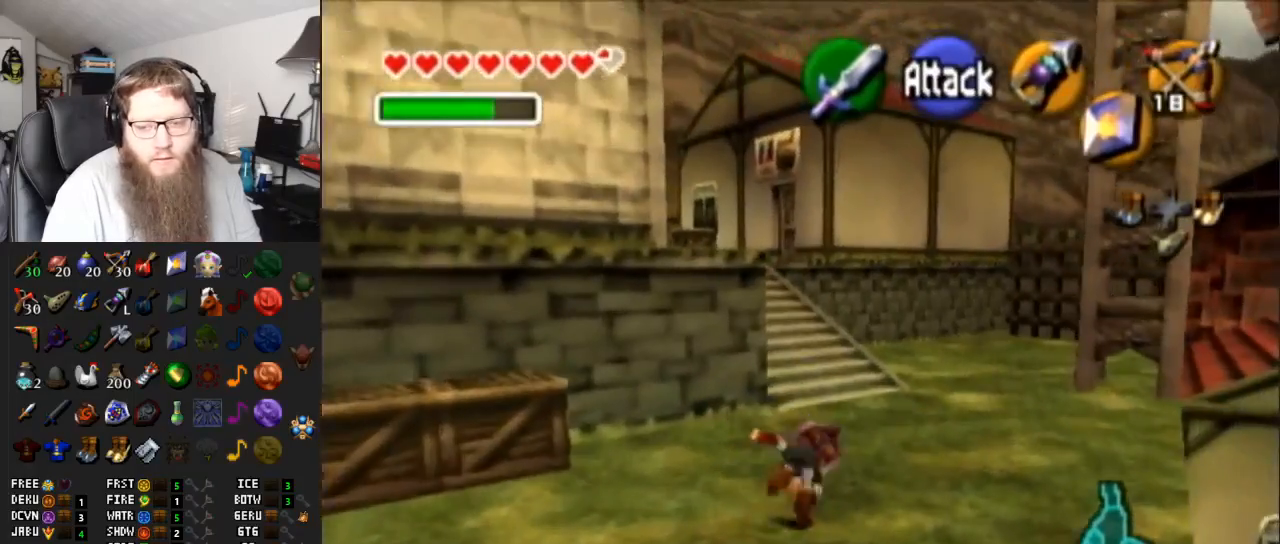
{"buttons": ["A"], "left_stick": "up", "right_stick": "center", "events": [[283, "A", "down"]]}
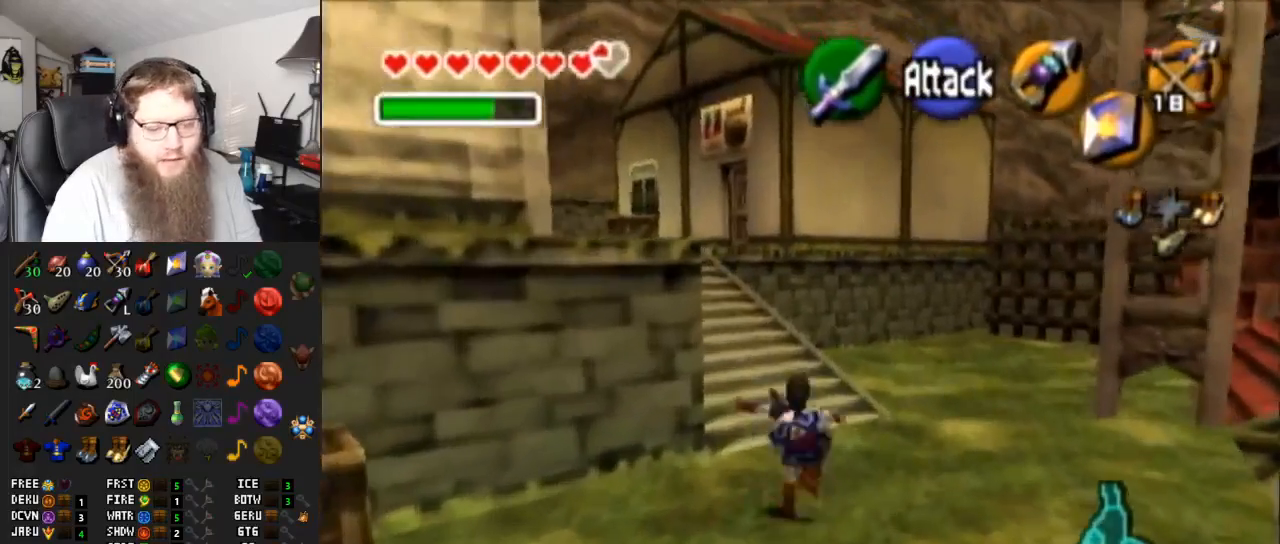
{"buttons": [], "left_stick": "up-left", "right_stick": "center", "events": [[250, "A", "up"], [417, "left_stick", "up-left"]]}